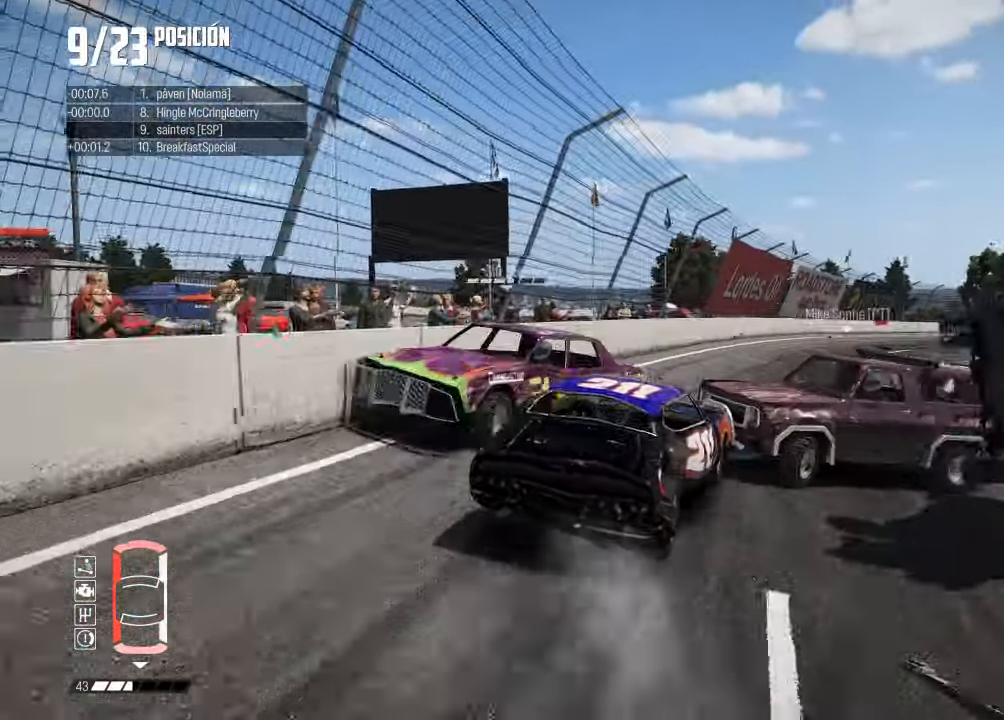
Gameplay with a controller (Xbox layout); each line is a JSON object with the inputs held at the frame after it. "events" lists button and stick changes between this image and that frame as [ms after this image, input, new state], when the widget could be followed in between.
{"buttons": ["R2"], "left_stick": "right", "right_stick": "center", "events": [[50, "left_stick", "left"], [267, "left_stick", "right"]]}
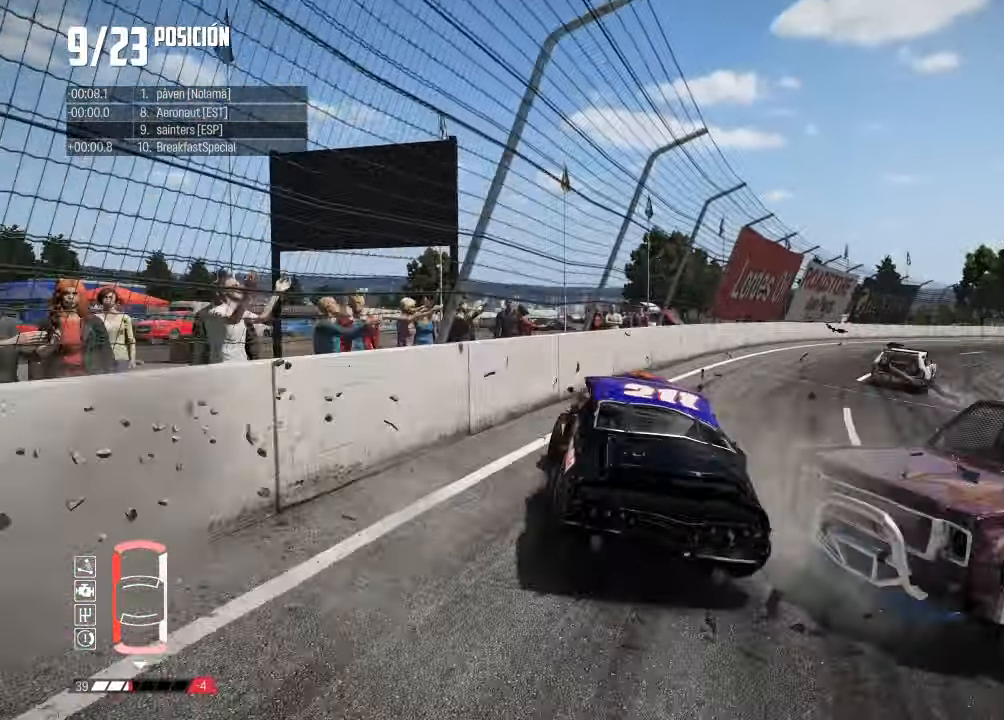
{"buttons": ["R2"], "left_stick": "left", "right_stick": "center", "events": [[450, "left_stick", "left"]]}
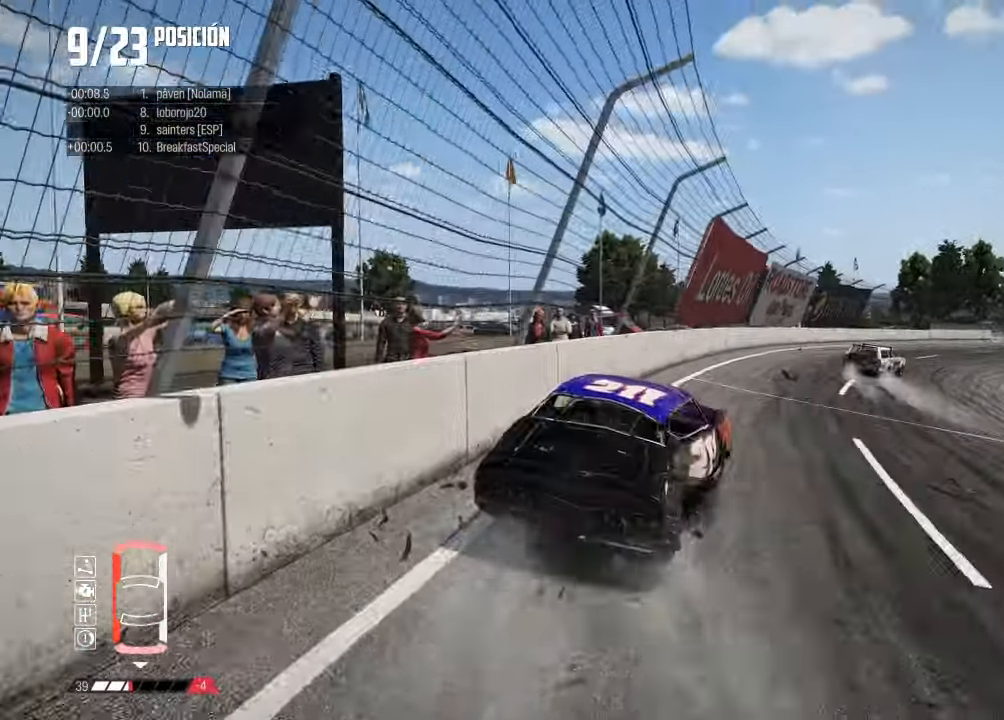
{"buttons": ["R2"], "left_stick": "left", "right_stick": "center", "events": []}
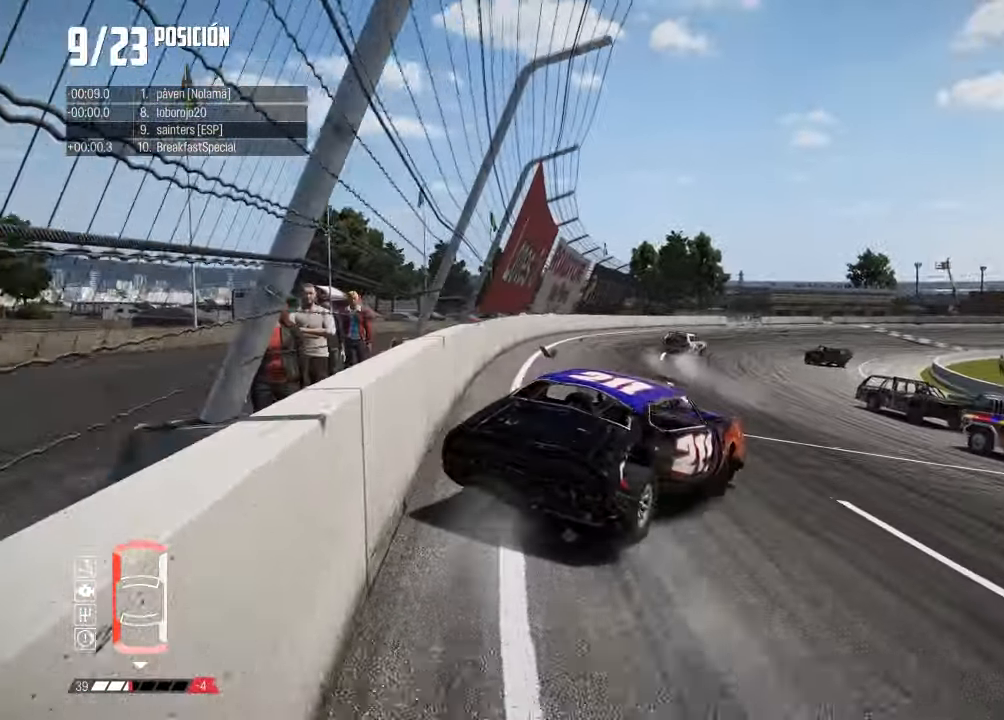
{"buttons": ["R2"], "left_stick": "left", "right_stick": "center", "events": [[367, "left_stick", "center"], [417, "left_stick", "right"], [500, "left_stick", "left"]]}
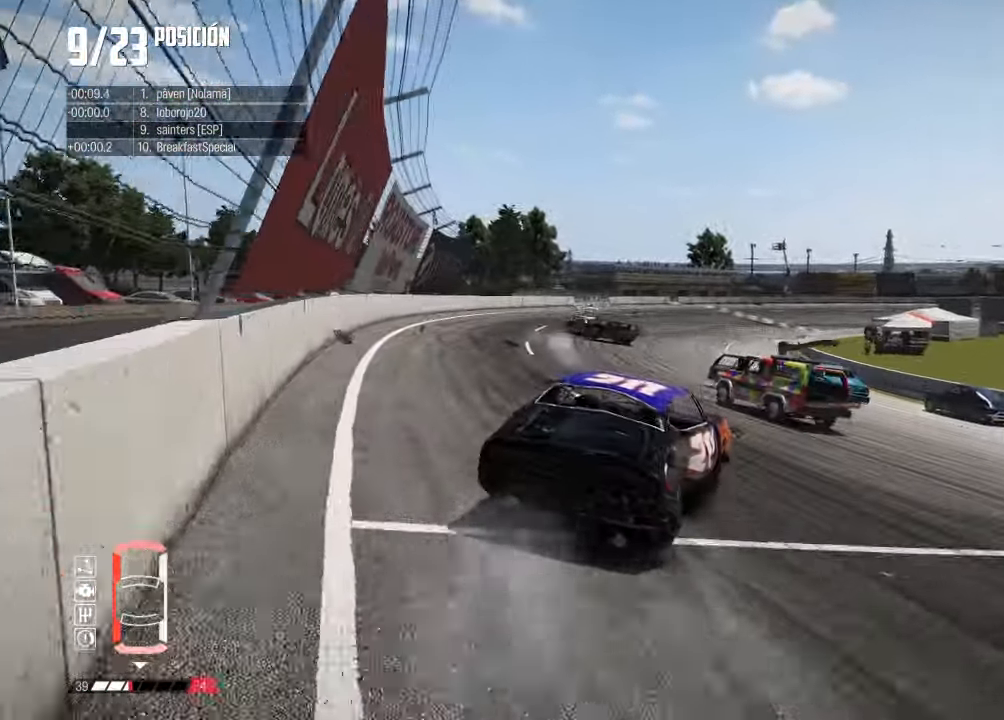
{"buttons": ["R2"], "left_stick": "right", "right_stick": "center", "events": [[501, "left_stick", "right"]]}
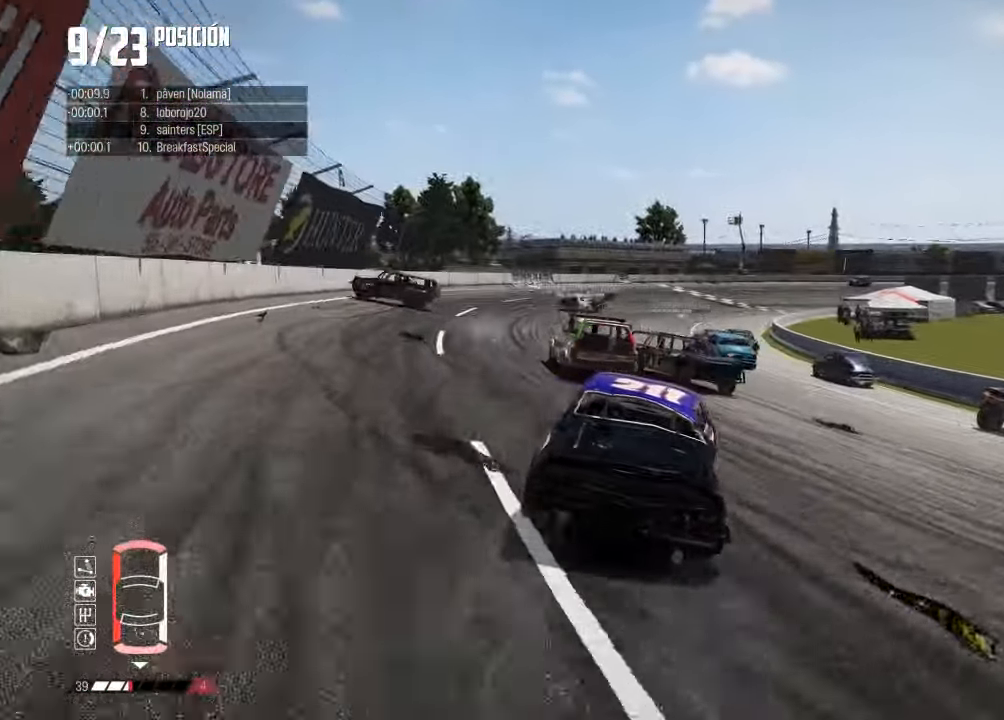
{"buttons": ["R2"], "left_stick": "left", "right_stick": "center", "events": [[183, "L2", "down"], [216, "R2", "up"], [266, "R2", "down"], [367, "L2", "up"], [483, "left_stick", "left"]]}
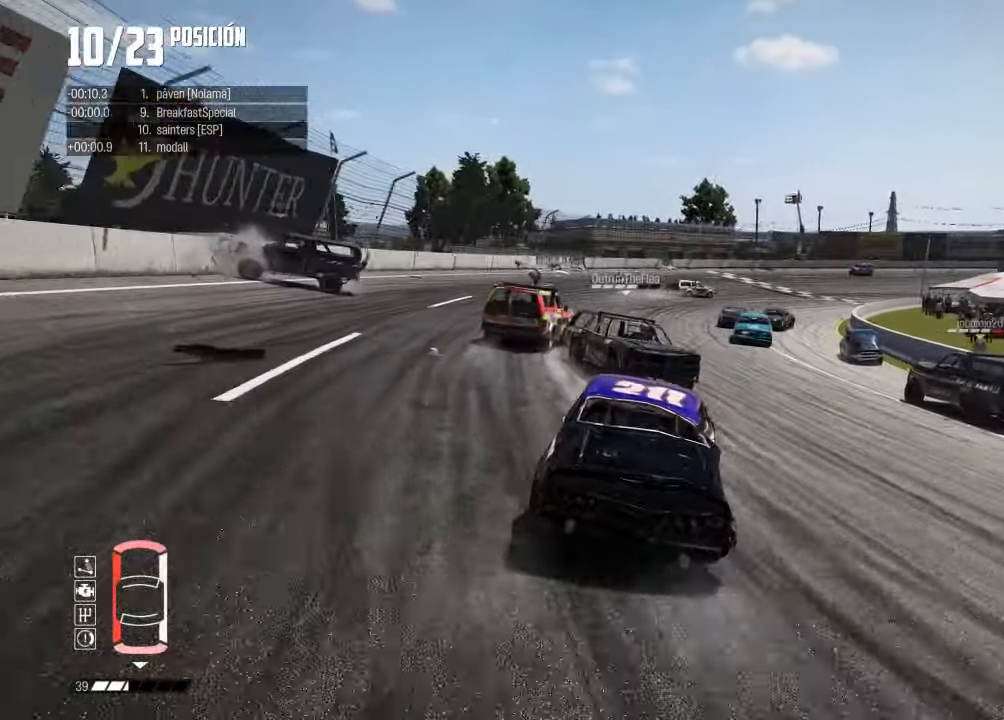
{"buttons": ["R2"], "left_stick": "center", "right_stick": "center", "events": [[150, "left_stick", "right"], [467, "left_stick", "center"]]}
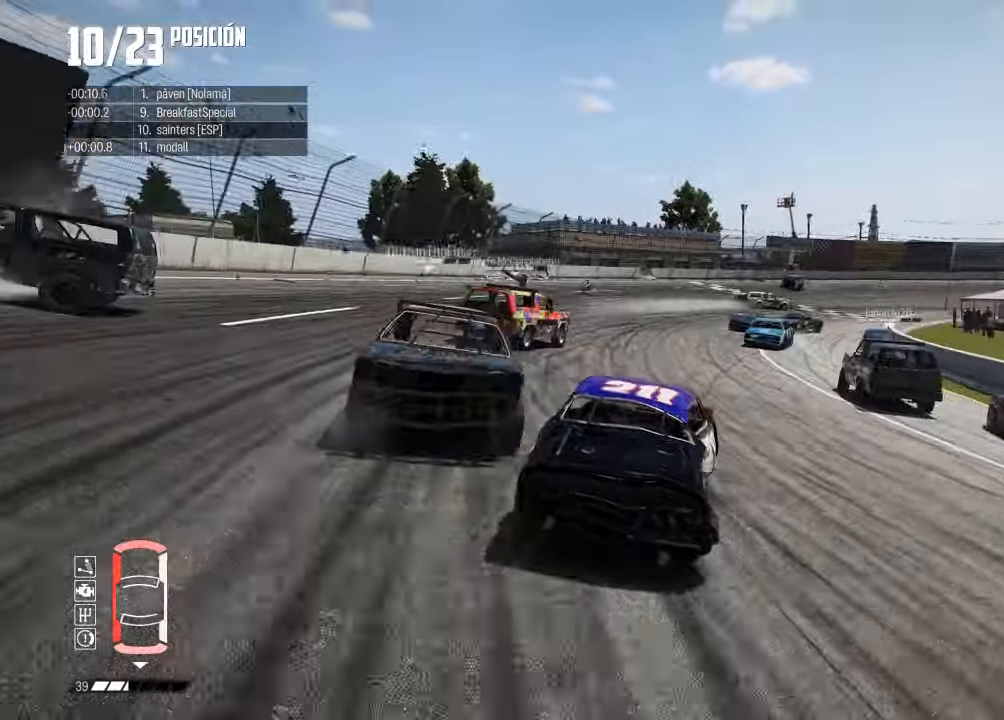
{"buttons": ["R1", "R2"], "left_stick": "right", "right_stick": "up", "events": [[50, "left_stick", "right"], [217, "left_stick", "center"], [367, "left_stick", "right"], [484, "R1", "down"], [484, "right_stick", "up"]]}
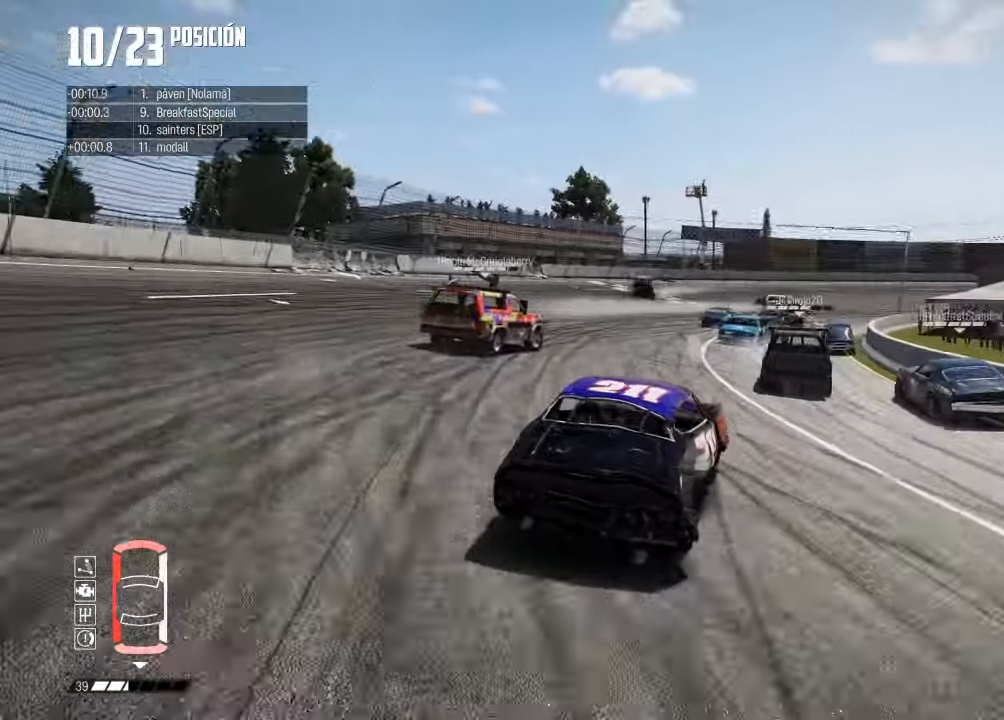
{"buttons": ["R2"], "left_stick": "center", "right_stick": "center", "events": [[34, "R2", "up"], [67, "R1", "up"], [84, "R2", "down"], [117, "left_stick", "center"], [117, "right_stick", "center"], [267, "R3", "down"], [267, "left_stick", "right"], [401, "R3", "up"], [484, "left_stick", "center"]]}
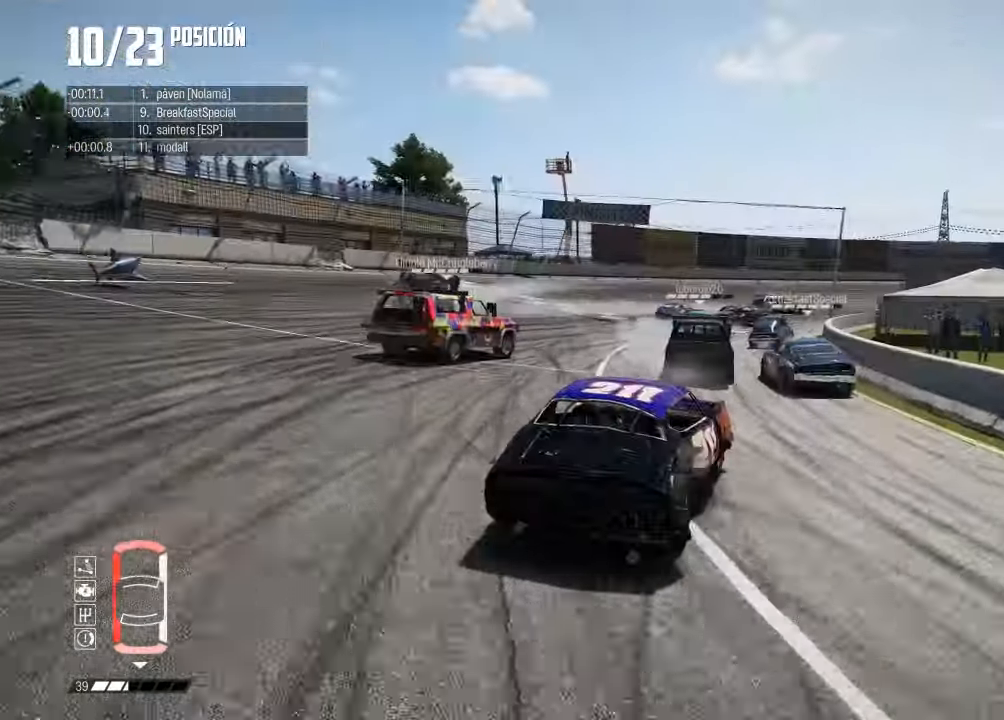
{"buttons": ["R2"], "left_stick": "right", "right_stick": "center", "events": [[83, "left_stick", "right"], [200, "left_stick", "center"], [300, "left_stick", "right"]]}
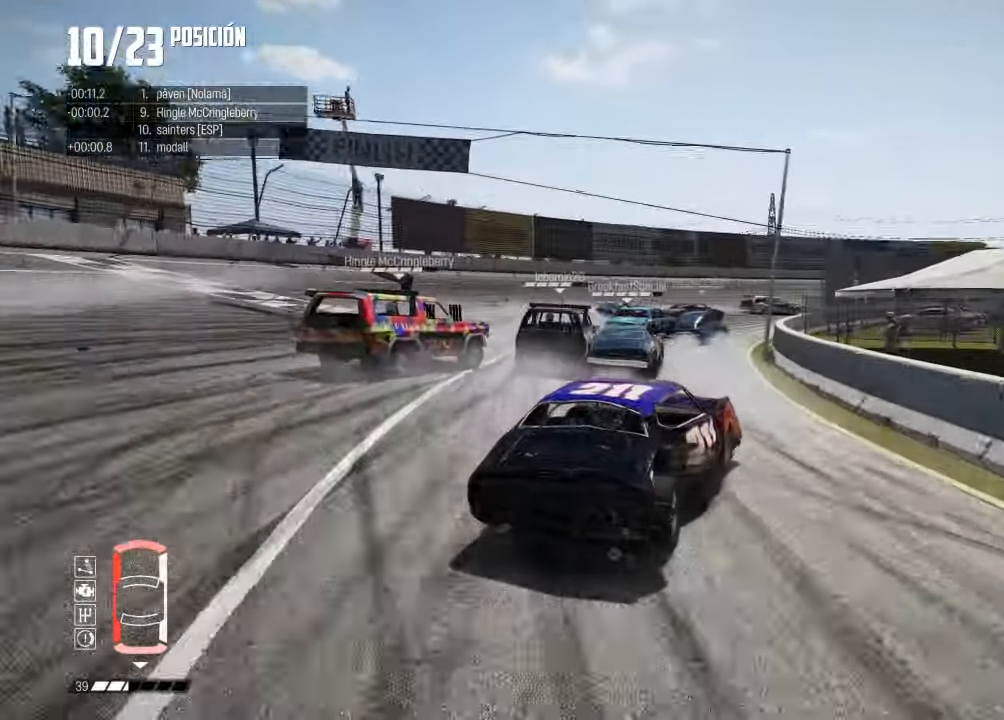
{"buttons": ["R2"], "left_stick": "right", "right_stick": "center", "events": [[67, "left_stick", "left"], [217, "left_stick", "center"], [284, "left_stick", "left"], [451, "left_stick", "center"], [501, "left_stick", "right"]]}
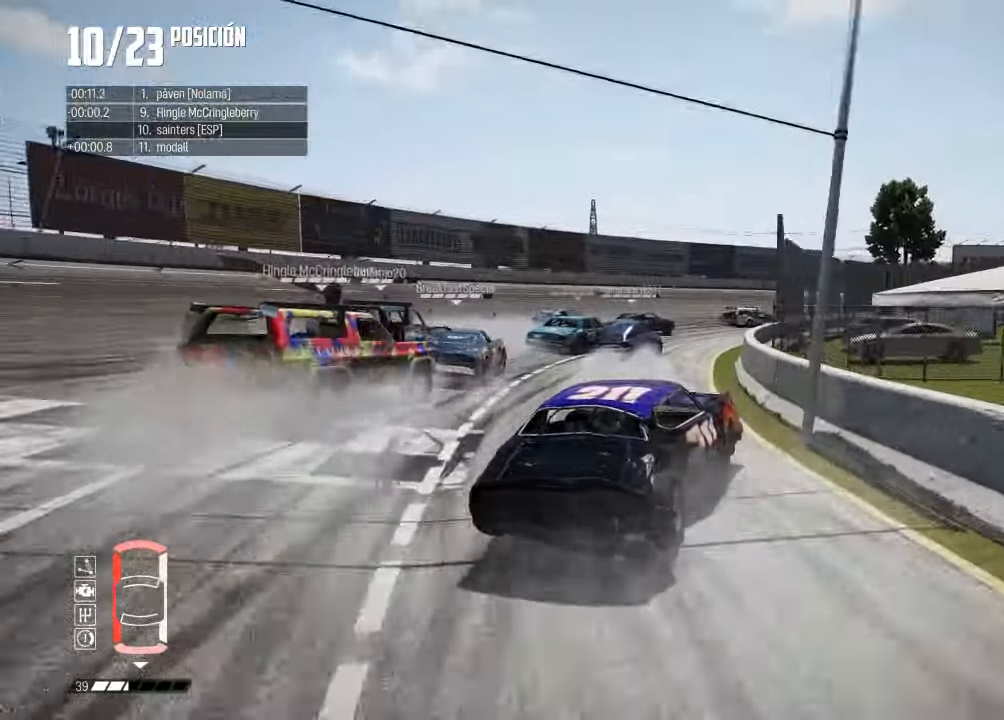
{"buttons": ["R2"], "left_stick": "right", "right_stick": "center", "events": []}
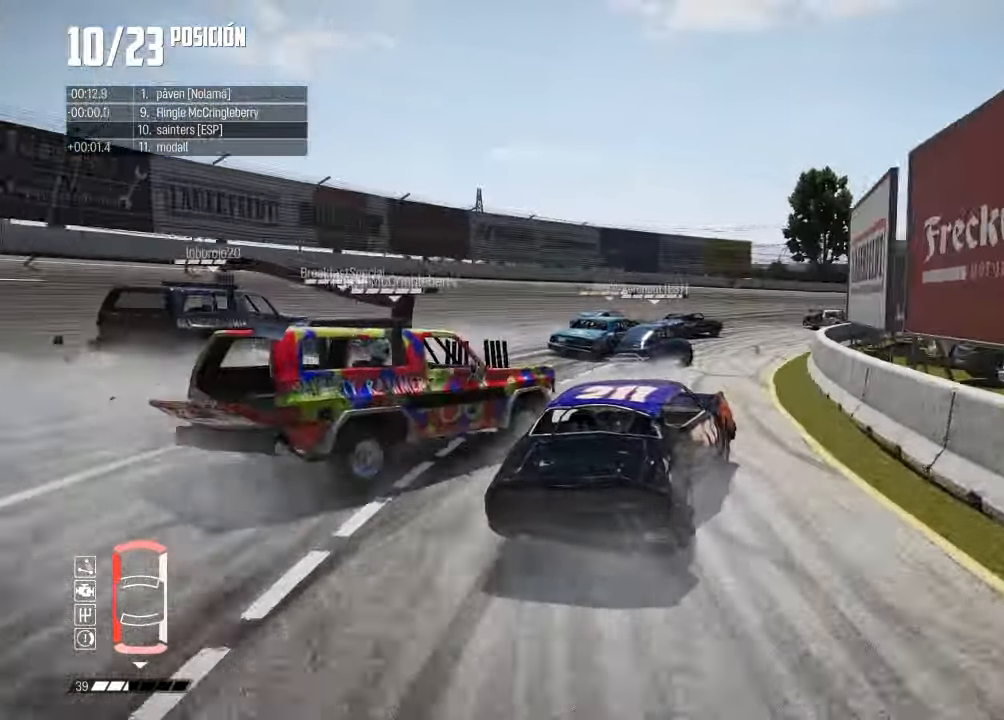
{"buttons": ["R2"], "left_stick": "right", "right_stick": "center", "events": [[50, "left_stick", "center"], [267, "left_stick", "down-left"], [484, "left_stick", "right"]]}
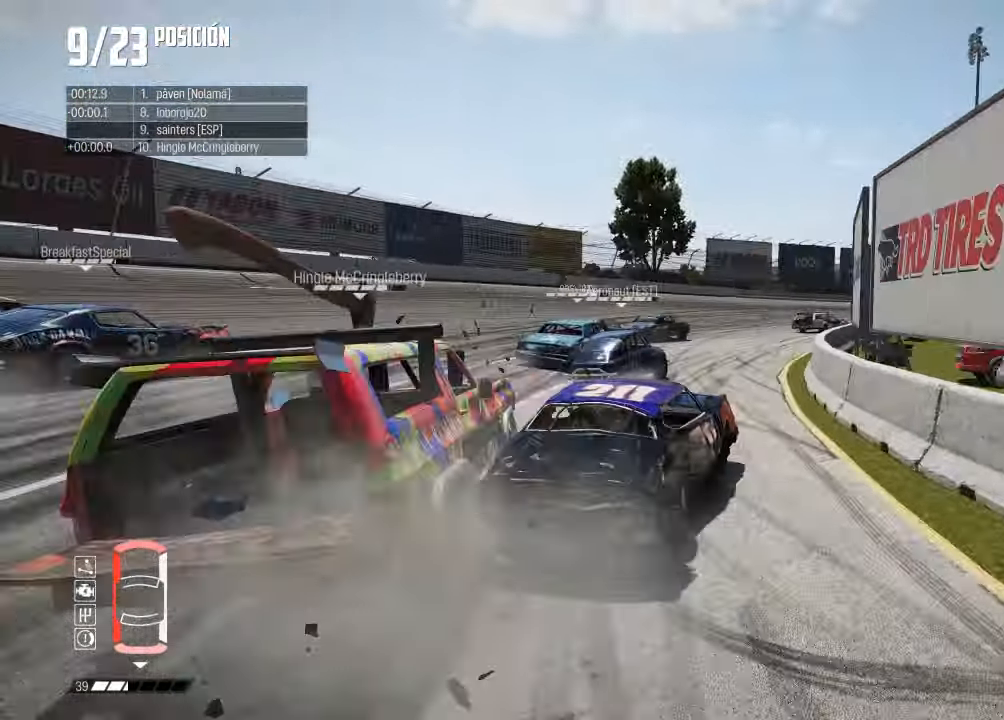
{"buttons": ["R2"], "left_stick": "center", "right_stick": "center", "events": [[383, "left_stick", "left"], [500, "left_stick", "center"]]}
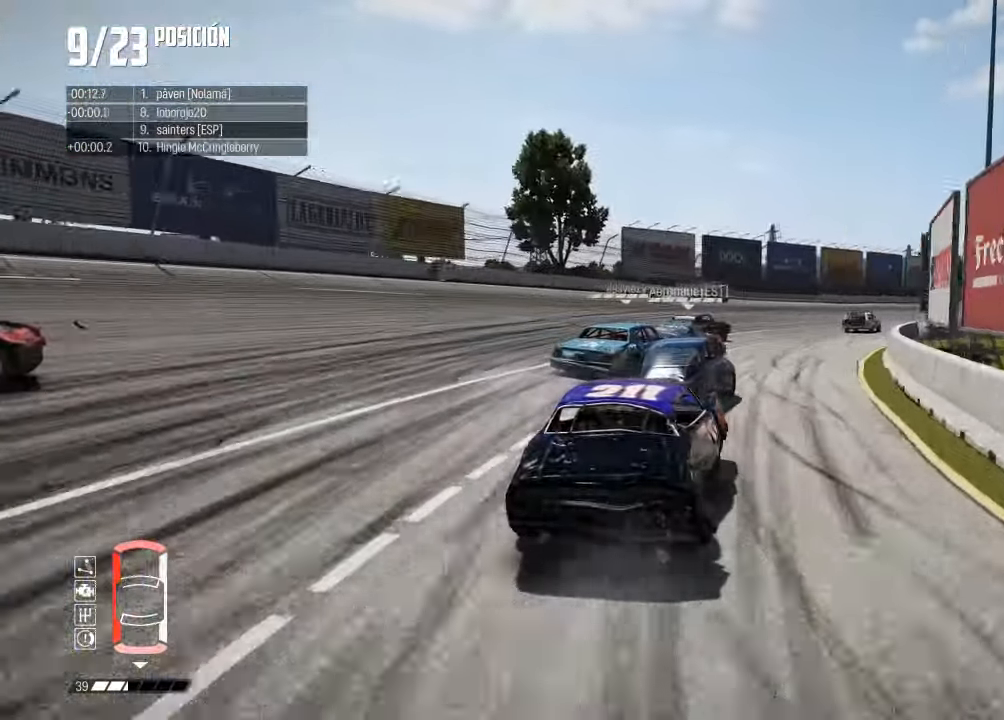
{"buttons": ["R2"], "left_stick": "right", "right_stick": "center", "events": [[17, "left_stick", "right"], [234, "left_stick", "center"], [351, "left_stick", "right"]]}
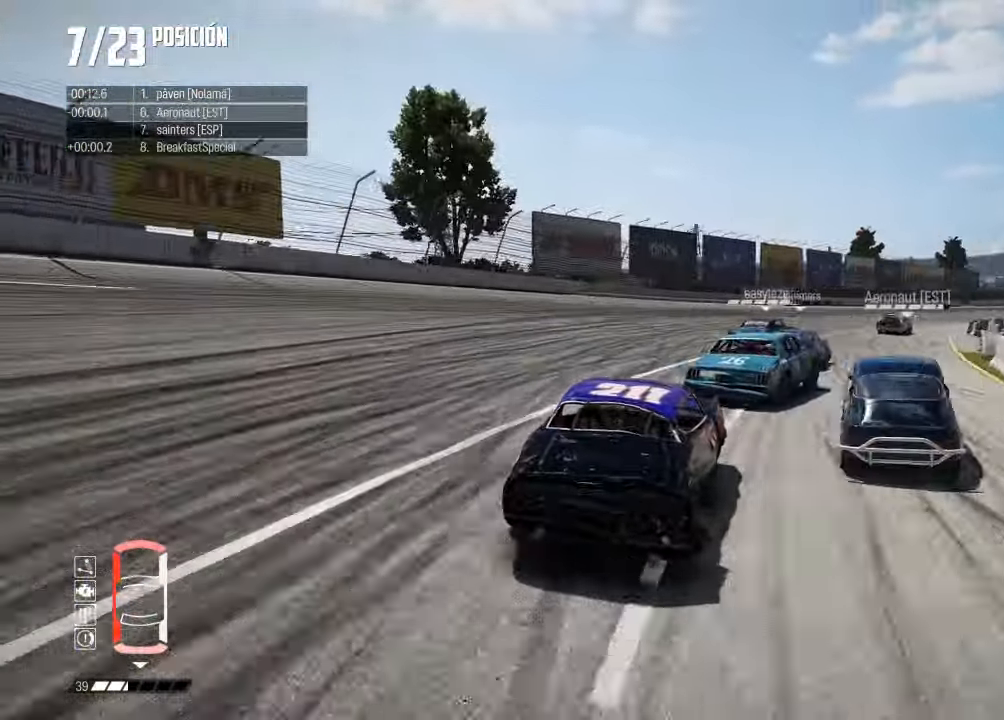
{"buttons": ["R2"], "left_stick": "center", "right_stick": "center", "events": [[167, "left_stick", "center"]]}
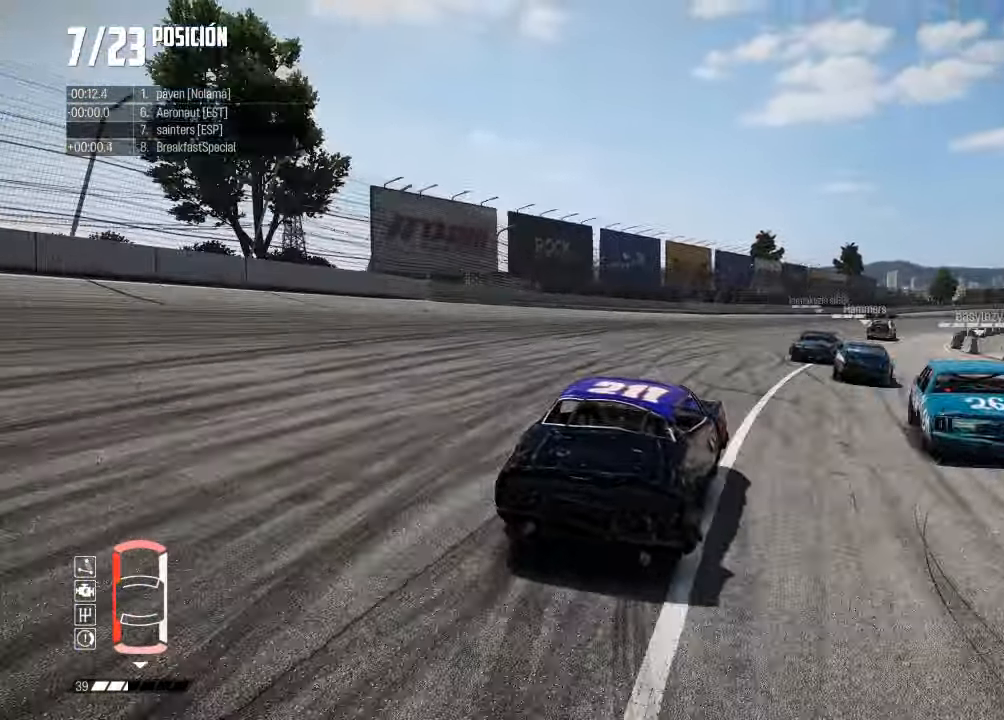
{"buttons": ["R2"], "left_stick": "right", "right_stick": "center", "events": [[17, "left_stick", "right"], [151, "left_stick", "center"], [251, "left_stick", "right"], [368, "left_stick", "center"], [484, "left_stick", "right"]]}
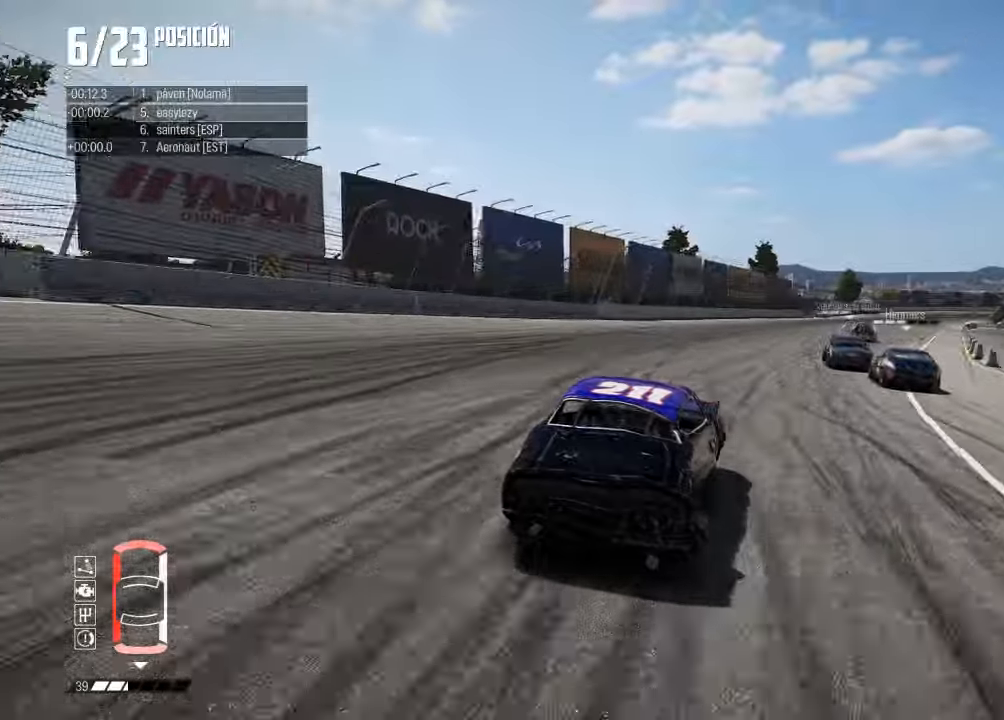
{"buttons": ["R2"], "left_stick": "center", "right_stick": "center", "events": [[83, "left_stick", "center"], [167, "left_stick", "right"], [300, "left_stick", "center"], [384, "left_stick", "right"], [501, "left_stick", "center"]]}
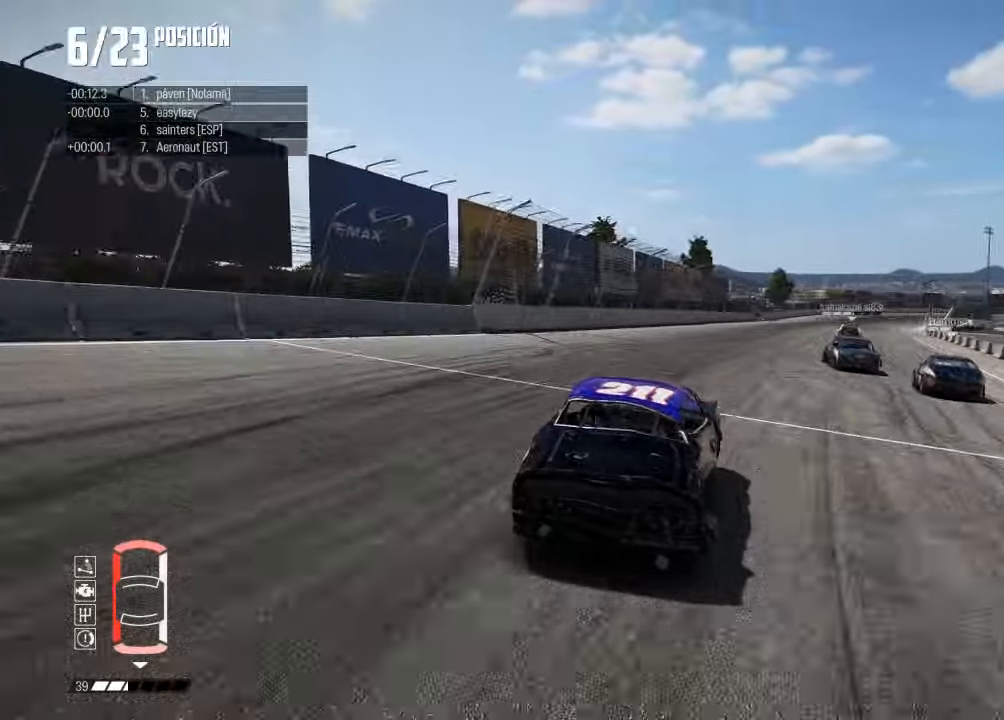
{"buttons": ["R2"], "left_stick": "center", "right_stick": "center", "events": [[100, "left_stick", "right"], [216, "left_stick", "center"], [283, "left_stick", "right"], [433, "left_stick", "center"]]}
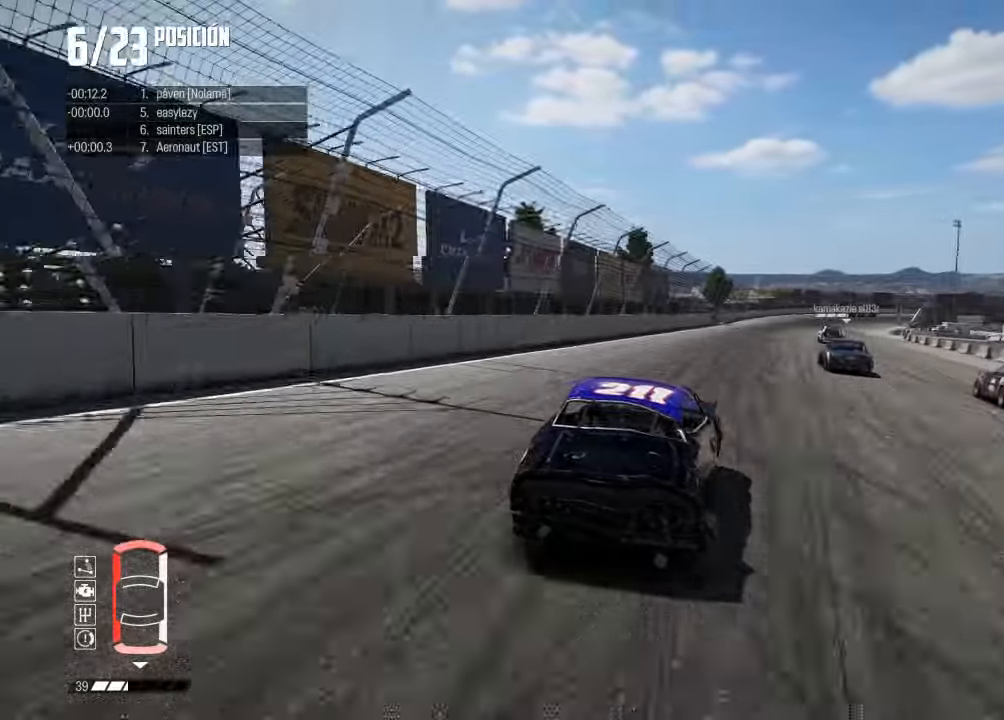
{"buttons": ["R2"], "left_stick": "center", "right_stick": "center", "events": [[33, "left_stick", "right"], [134, "R1", "down"], [150, "right_stick", "up"], [200, "R2", "up"], [217, "R1", "up"], [217, "R2", "down"], [234, "right_stick", "center"], [317, "left_stick", "center"]]}
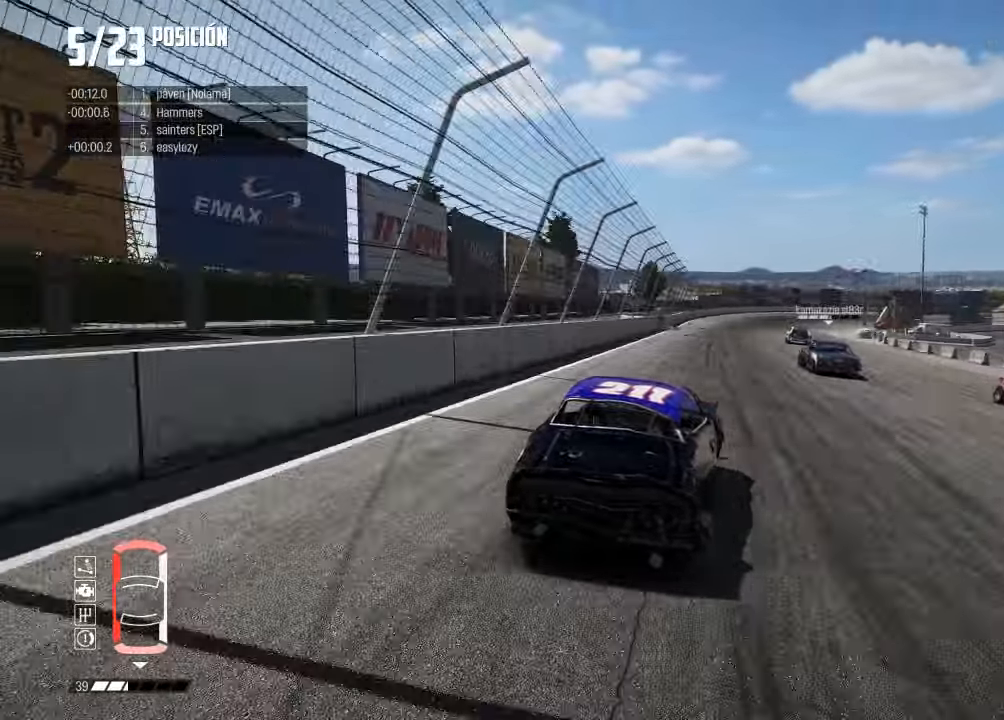
{"buttons": ["R2"], "left_stick": "center", "right_stick": "center", "events": [[167, "left_stick", "right"], [267, "left_stick", "center"]]}
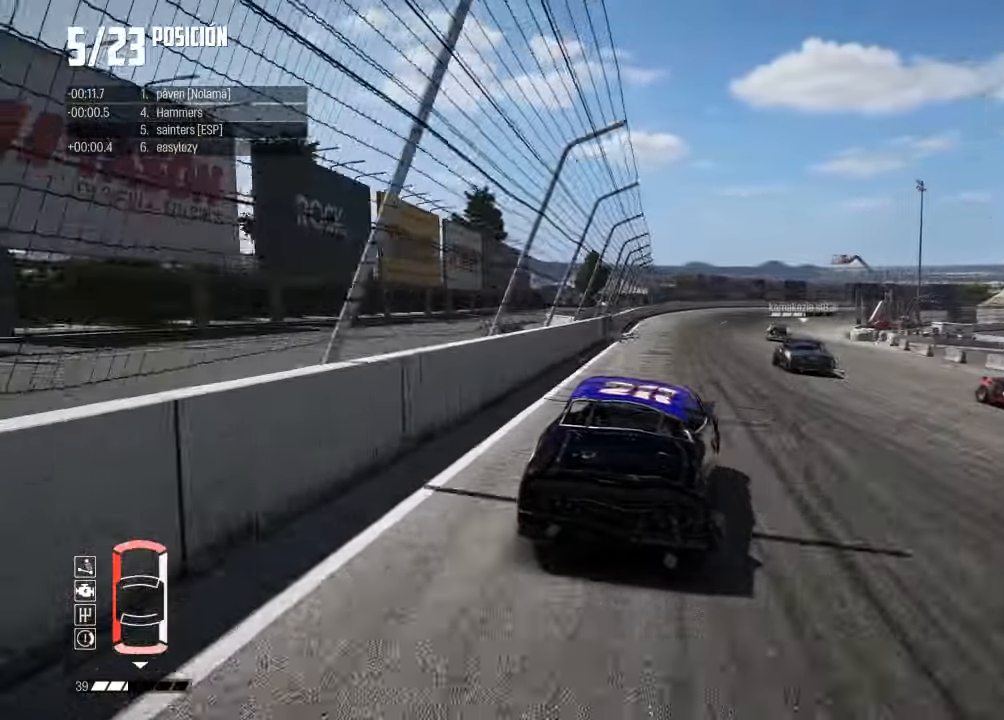
{"buttons": ["R2"], "left_stick": "center", "right_stick": "center", "events": [[184, "left_stick", "left"], [317, "left_stick", "center"]]}
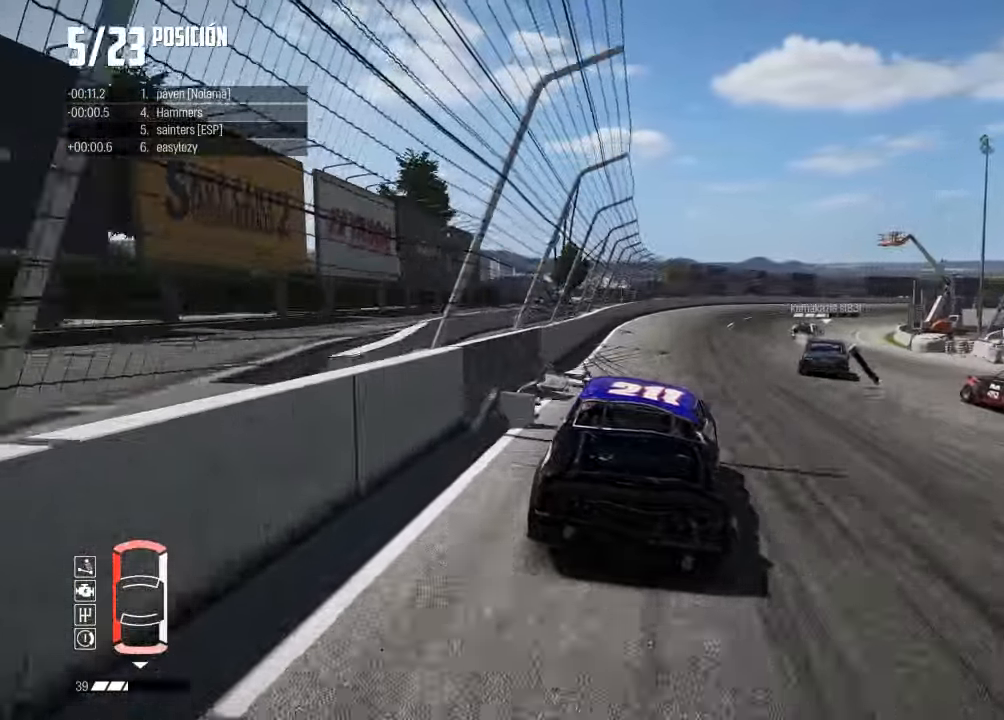
{"buttons": ["R2"], "left_stick": "right", "right_stick": "center", "events": [[450, "left_stick", "right"]]}
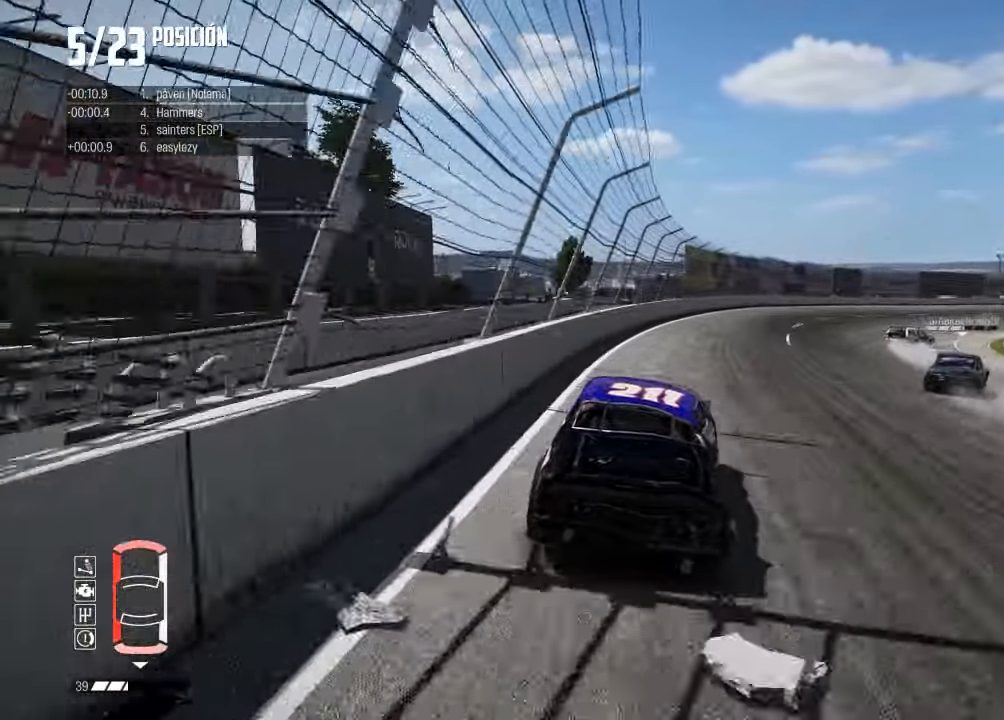
{"buttons": ["R2"], "left_stick": "right", "right_stick": "center", "events": []}
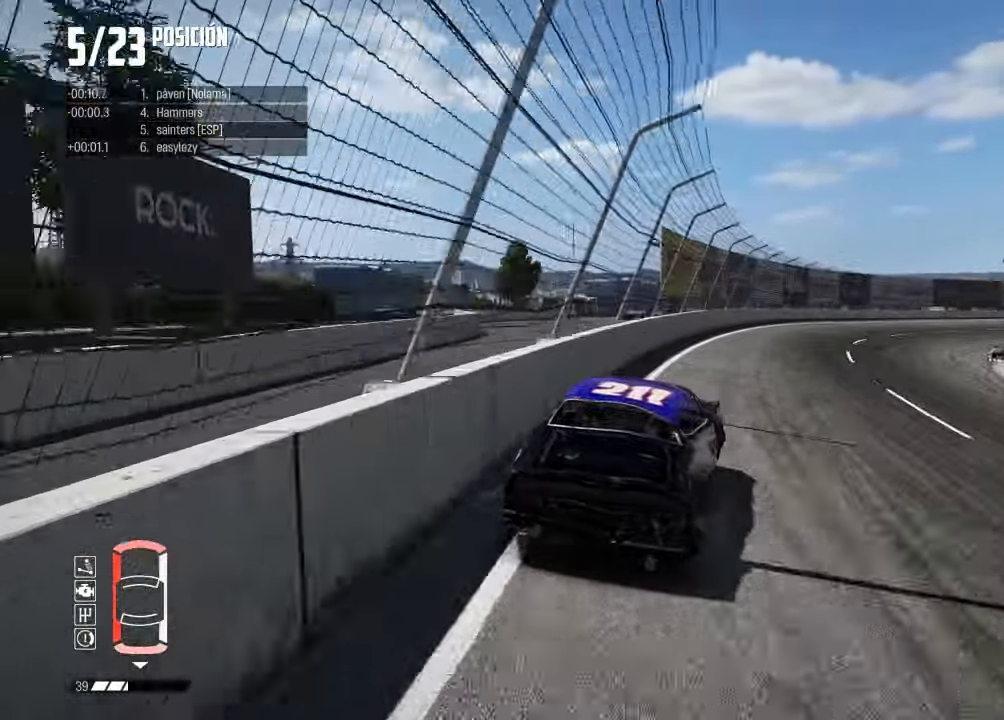
{"buttons": ["R2"], "left_stick": "right", "right_stick": "center", "events": []}
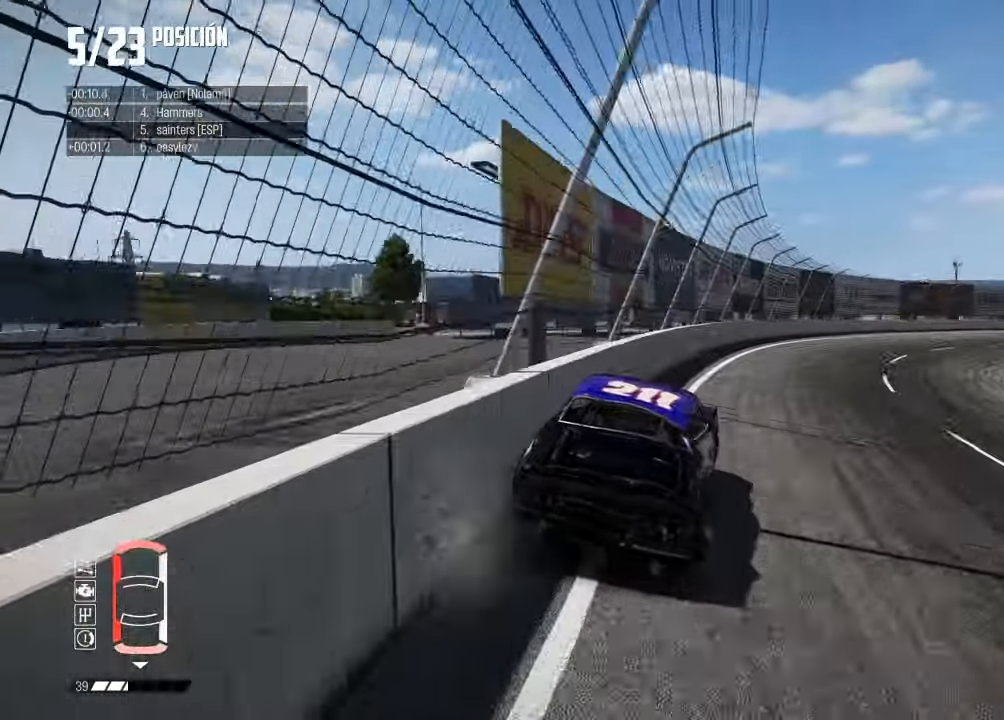
{"buttons": ["R2"], "left_stick": "right", "right_stick": "center", "events": []}
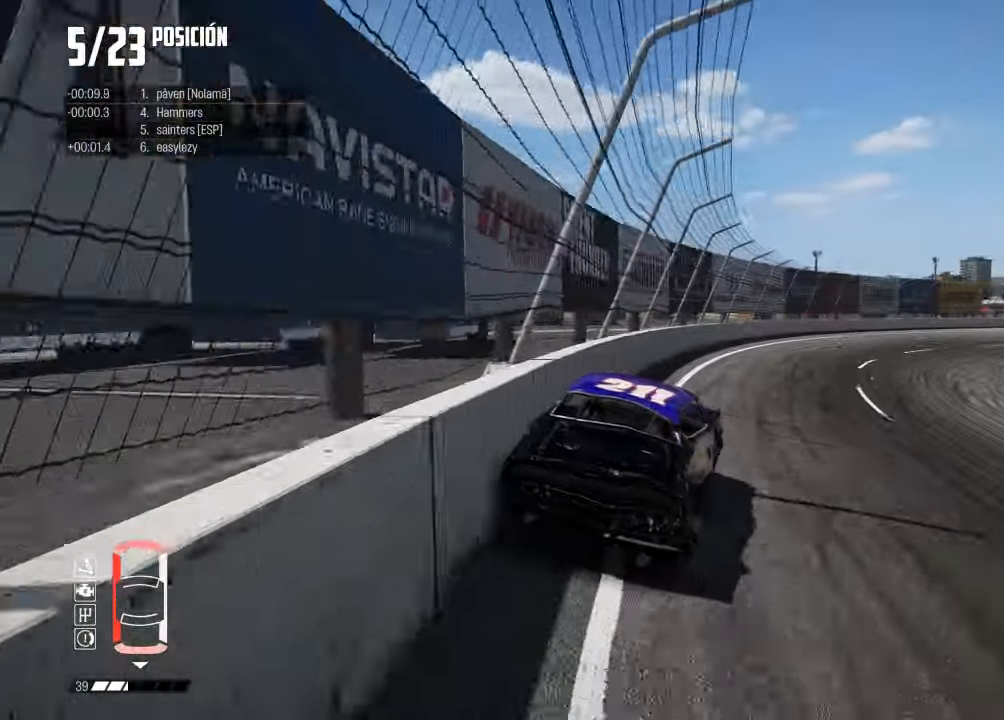
{"buttons": ["R2"], "left_stick": "right", "right_stick": "center", "events": []}
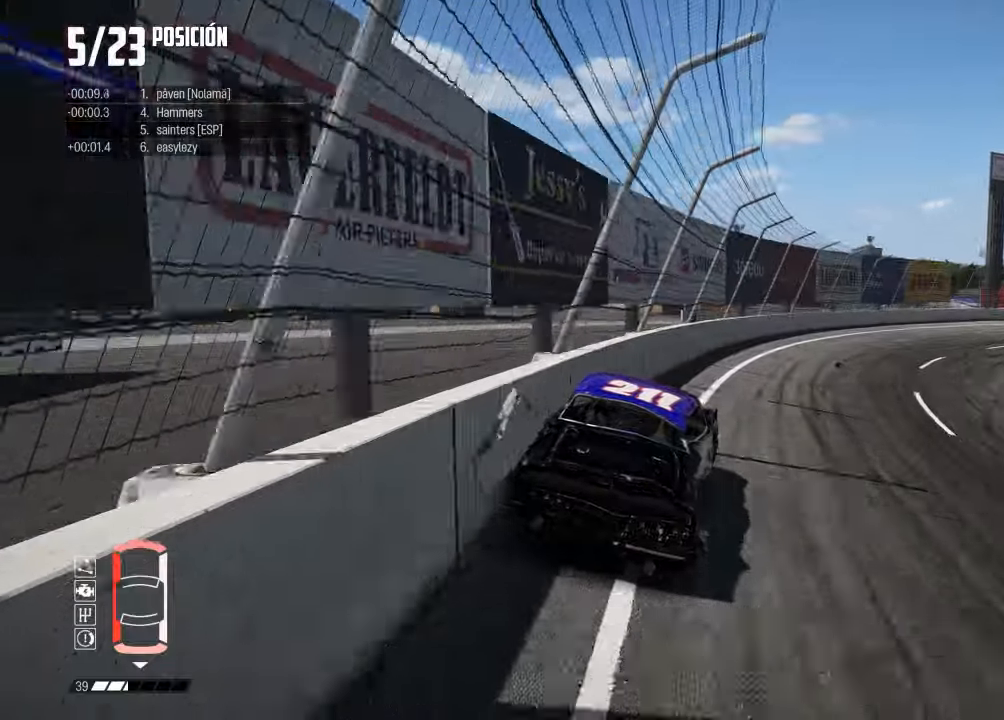
{"buttons": ["R2"], "left_stick": "right", "right_stick": "center", "events": []}
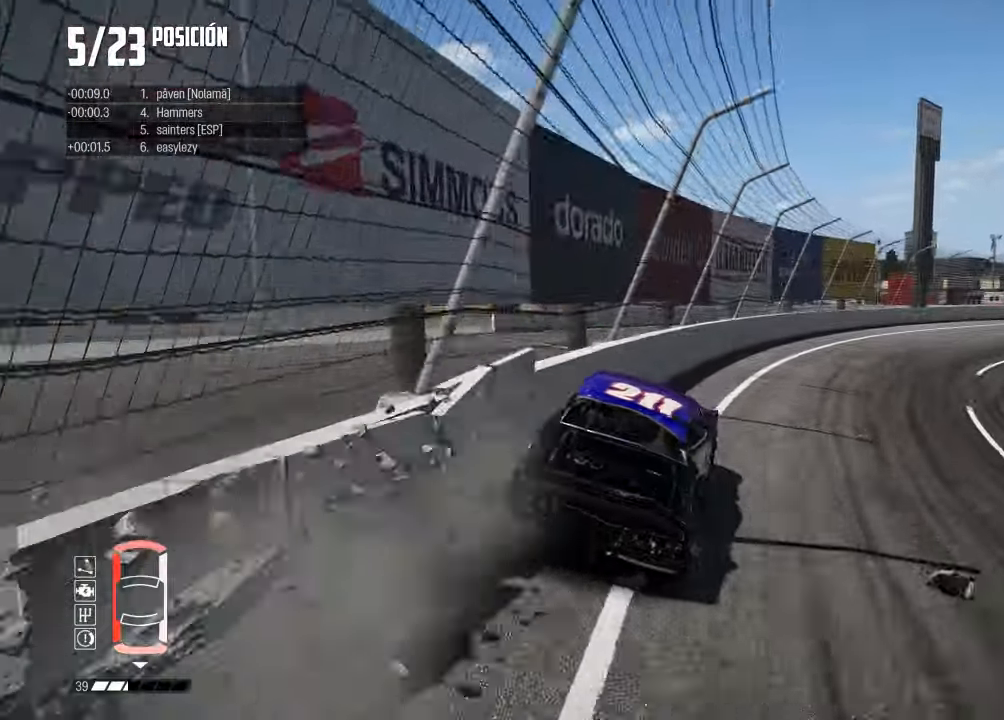
{"buttons": [], "left_stick": "right", "right_stick": "center", "events": [[100, "R2", "up"], [234, "L2", "down"], [284, "L2", "up"]]}
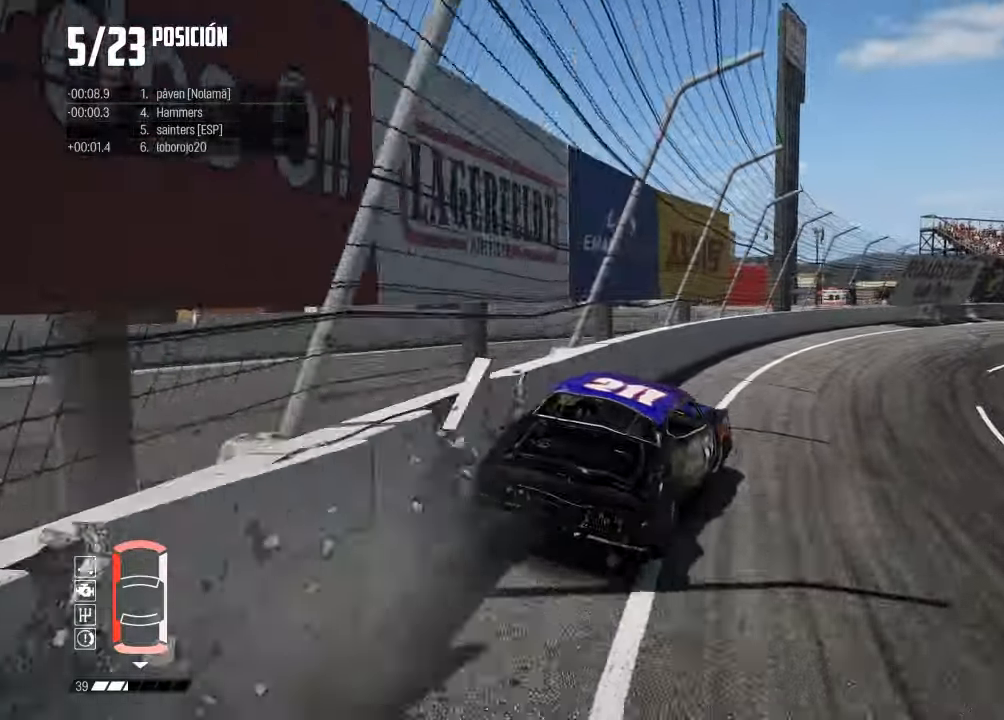
{"buttons": ["R2"], "left_stick": "right", "right_stick": "up", "events": [[433, "R2", "down"], [500, "right_stick", "up"]]}
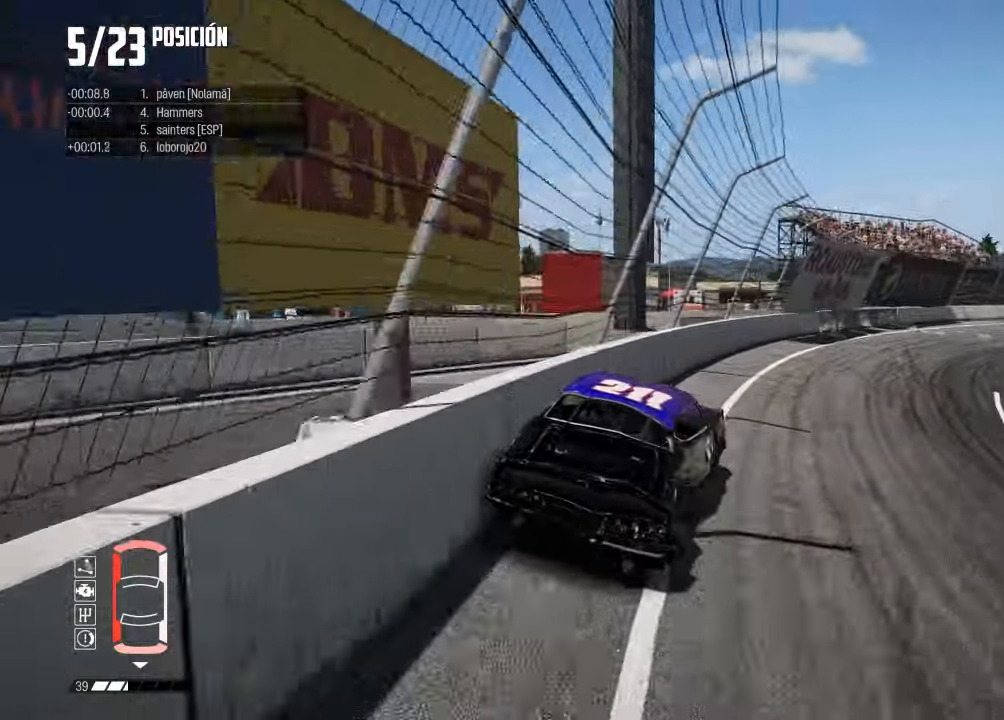
{"buttons": [], "left_stick": "right", "right_stick": "center", "events": [[17, "R2", "up"], [17, "X", "down"], [100, "X", "up"], [134, "right_stick", "center"], [284, "R2", "down"], [401, "R2", "up"]]}